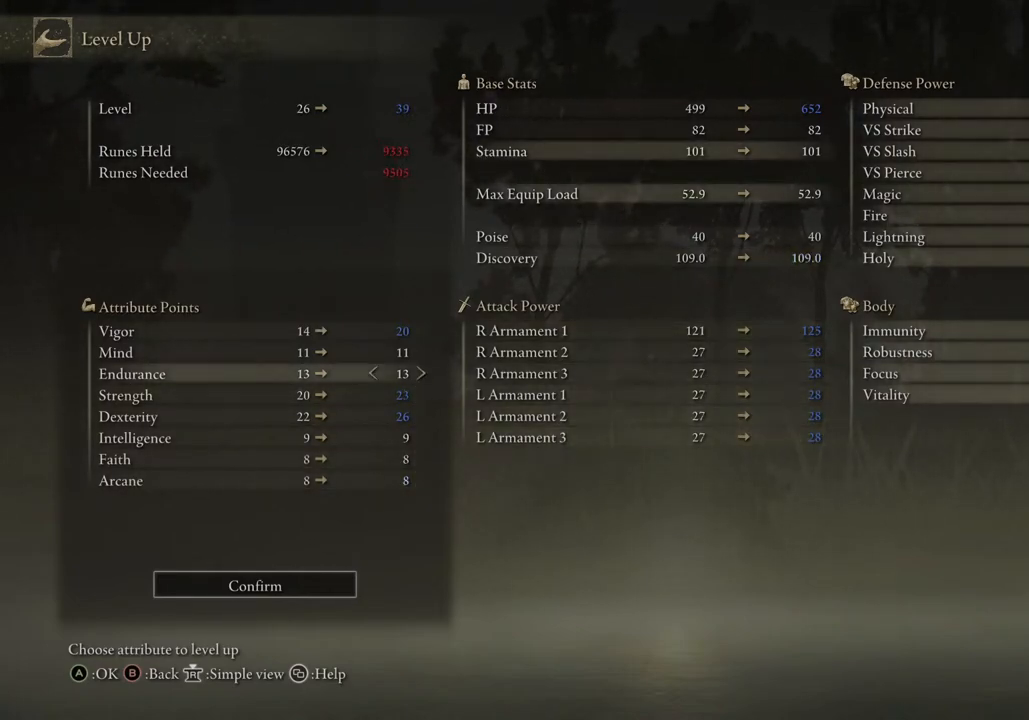
Gameplay with a controller (PlayStation layout); each line is a JSON object with the inputs held at the frame after it. "events" lists button and stick changes between this image and that frame as [ms after this image, input, new state], when the widget could be followed in between.
{"buttons": [], "left_stick": "center", "right_stick": "center", "events": [[183, "DPAD_DOWN", "down"], [300, "DPAD_DOWN", "up"]]}
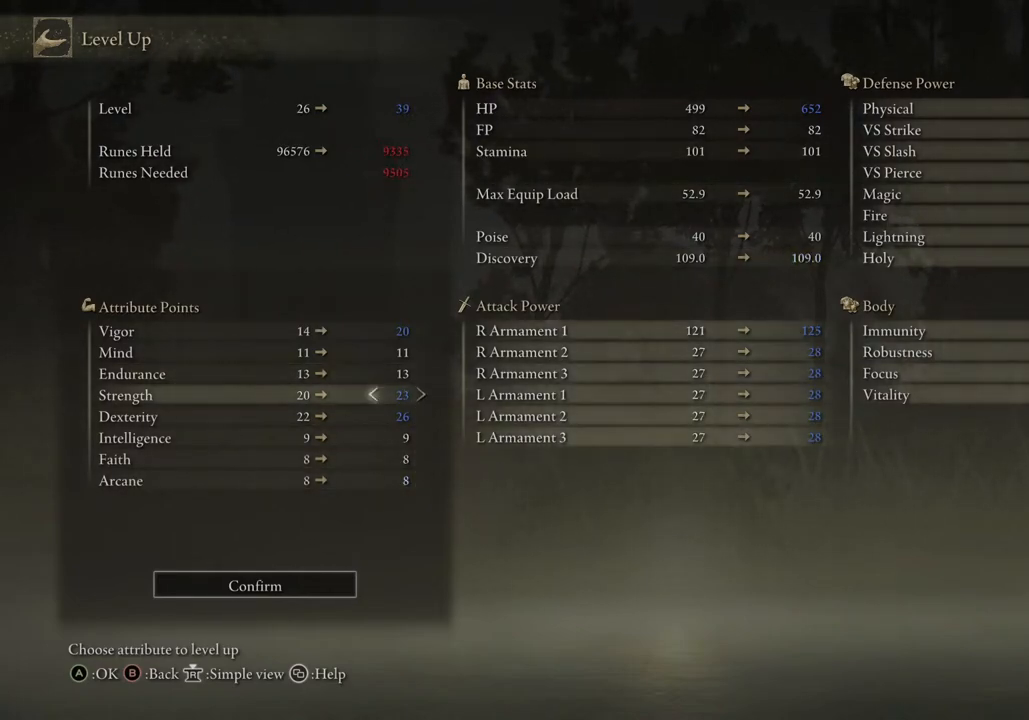
{"buttons": [], "left_stick": "center", "right_stick": "center", "events": [[133, "CROSS", "down"], [233, "CROSS", "up"], [350, "DPAD_LEFT", "down"], [500, "DPAD_LEFT", "up"]]}
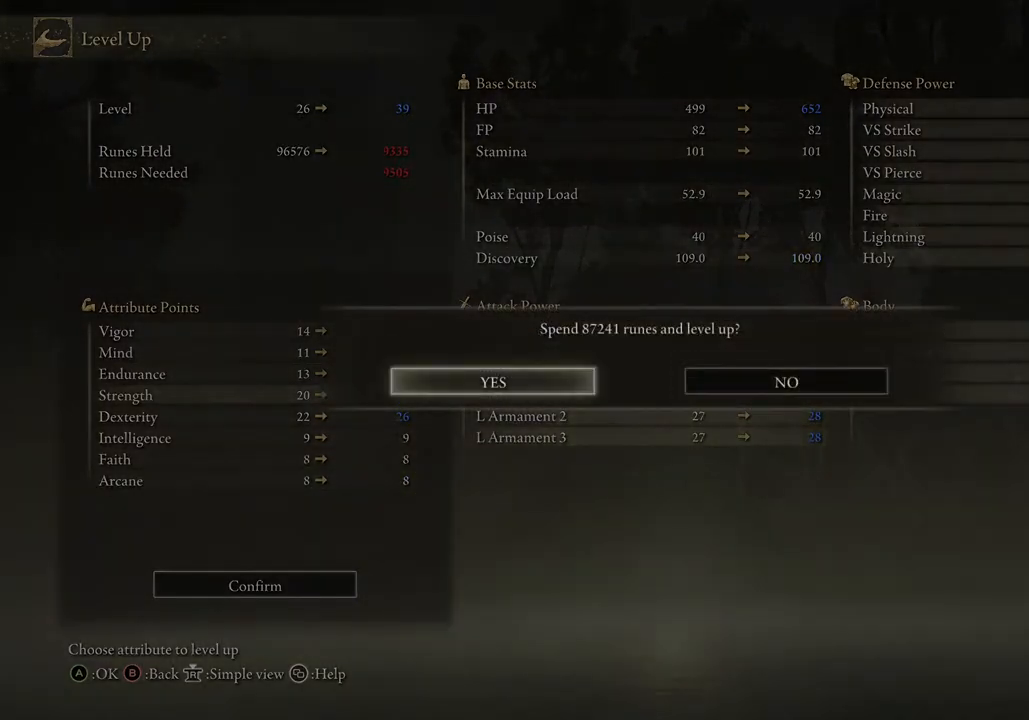
{"buttons": [], "left_stick": "center", "right_stick": "center", "events": []}
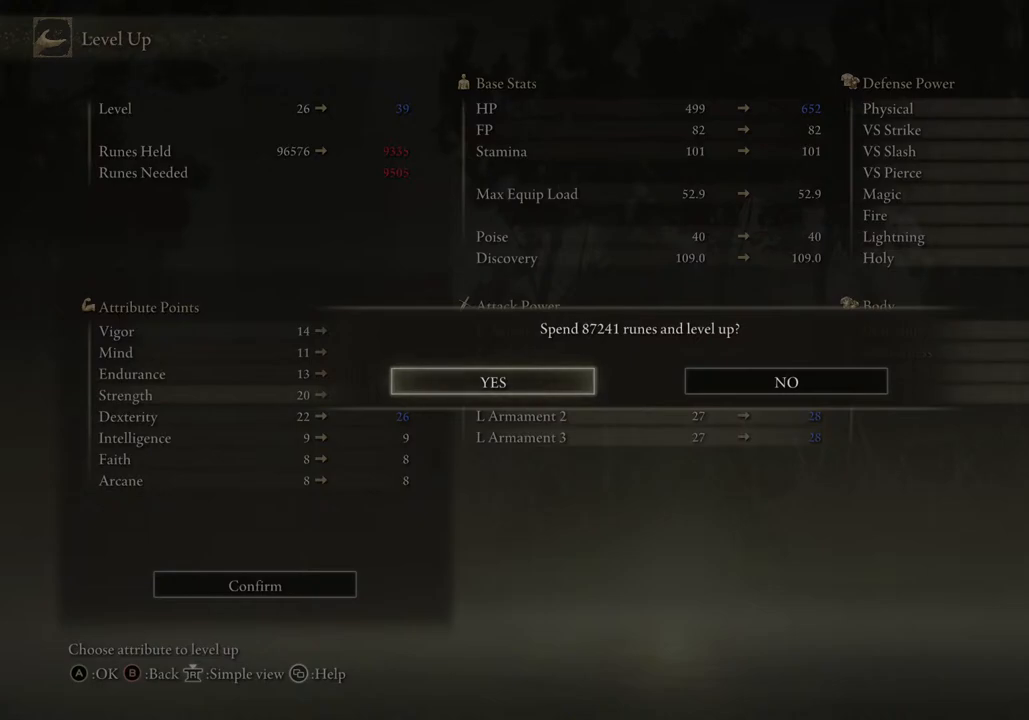
{"buttons": [], "left_stick": "center", "right_stick": "center", "events": []}
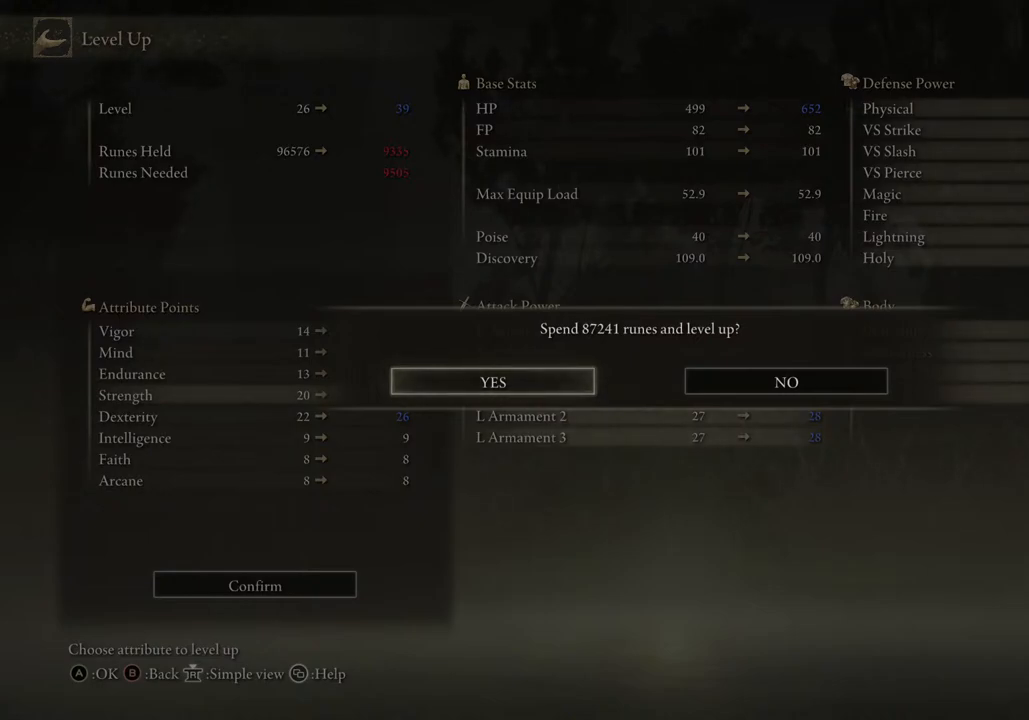
{"buttons": ["DPAD_RIGHT"], "left_stick": "center", "right_stick": "center", "events": [[483, "DPAD_RIGHT", "down"]]}
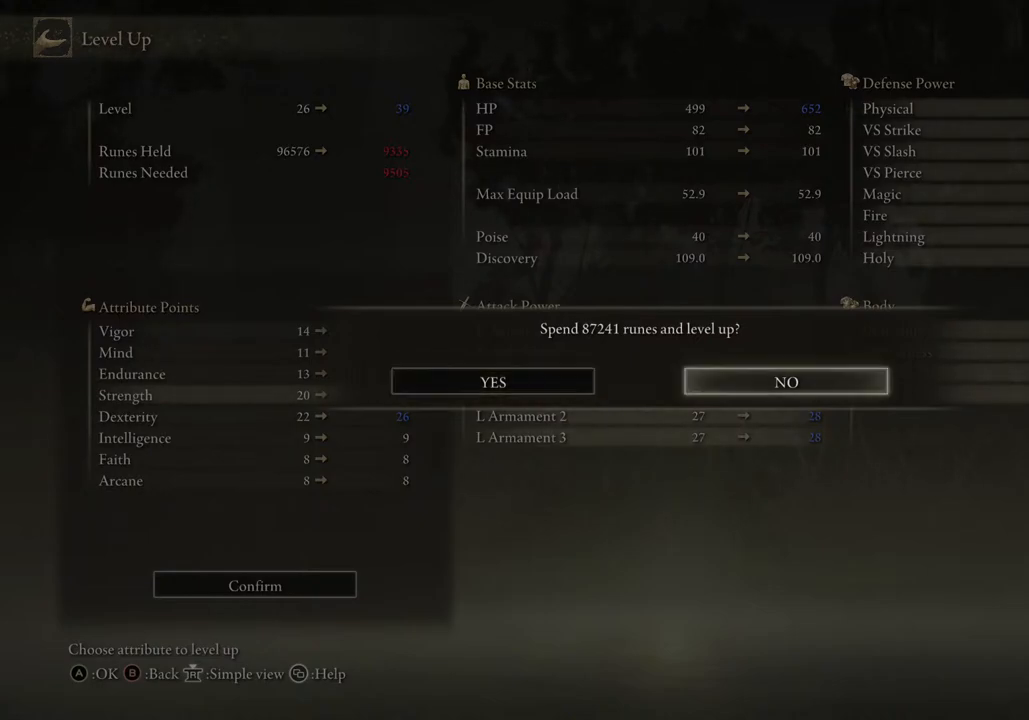
{"buttons": ["CROSS"], "left_stick": "center", "right_stick": "center", "events": [[83, "DPAD_RIGHT", "up"], [450, "CROSS", "down"]]}
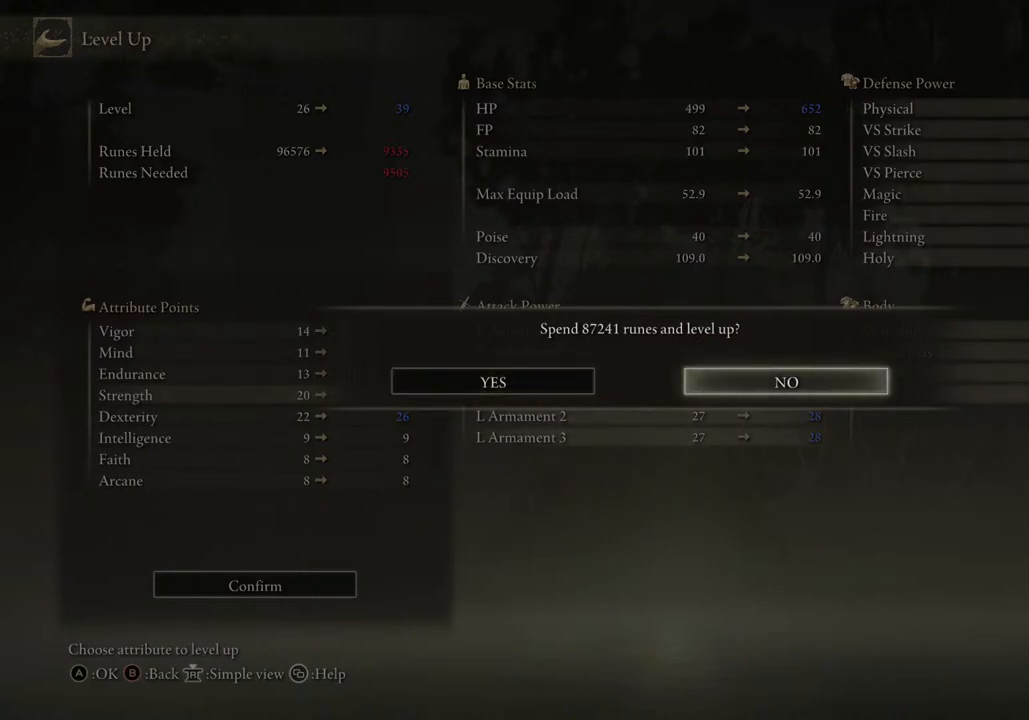
{"buttons": [], "left_stick": "center", "right_stick": "center", "events": [[33, "CROSS", "up"]]}
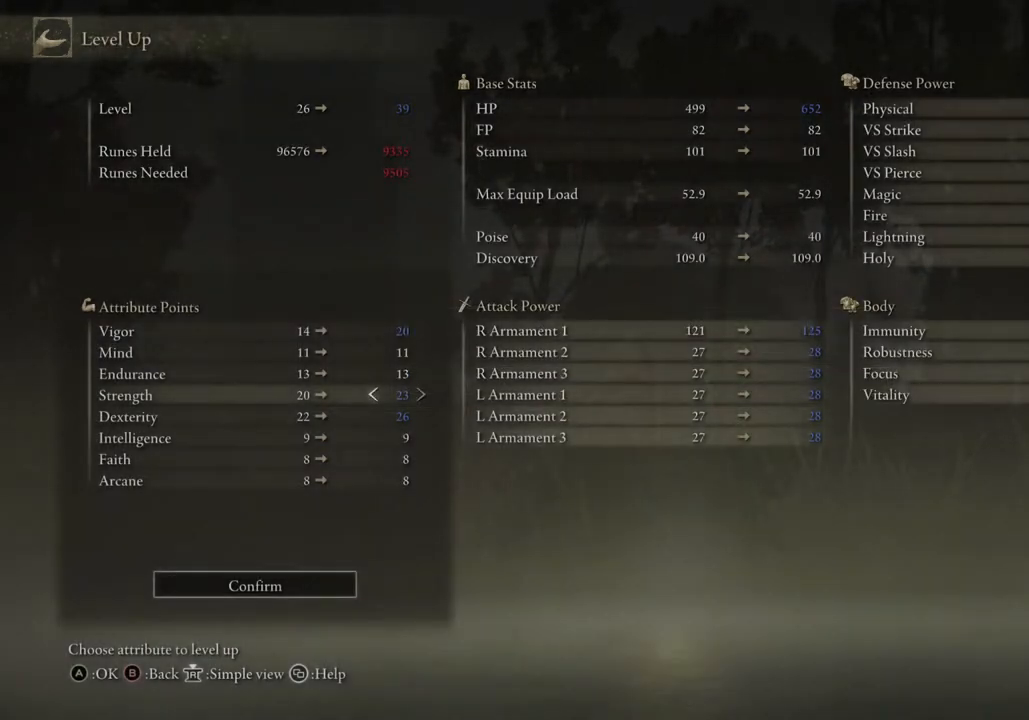
{"buttons": [], "left_stick": "center", "right_stick": "center", "events": [[417, "DPAD_DOWN", "down"], [467, "DPAD_DOWN", "up"]]}
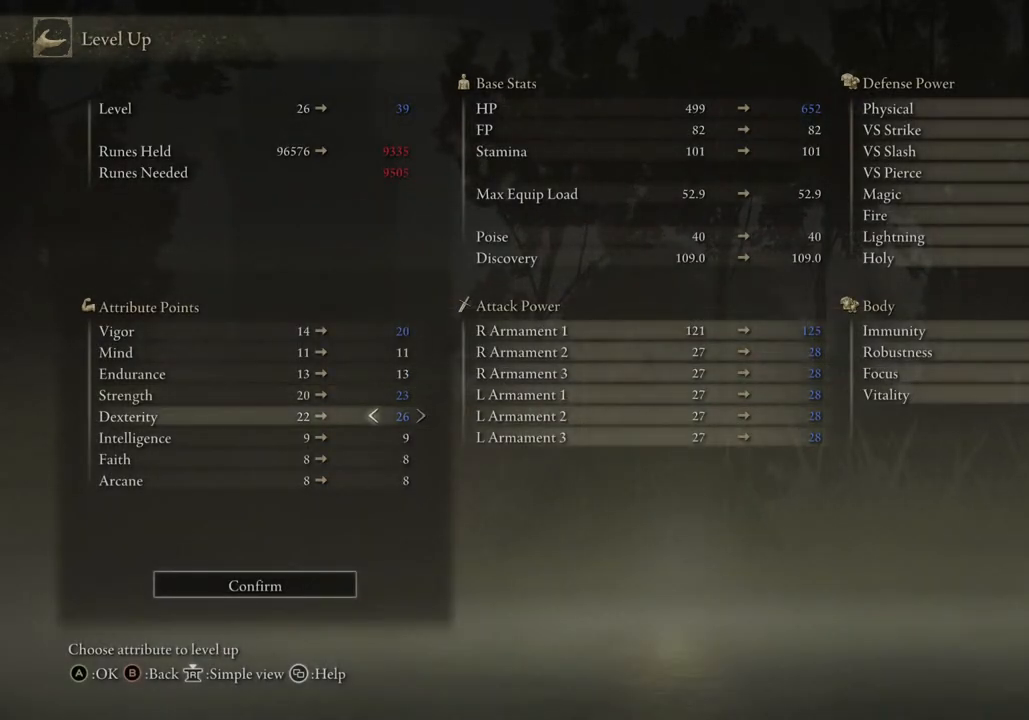
{"buttons": [], "left_stick": "center", "right_stick": "center", "events": [[217, "DPAD_UP", "down"], [300, "DPAD_UP", "up"], [417, "DPAD_LEFT", "down"], [500, "DPAD_LEFT", "up"]]}
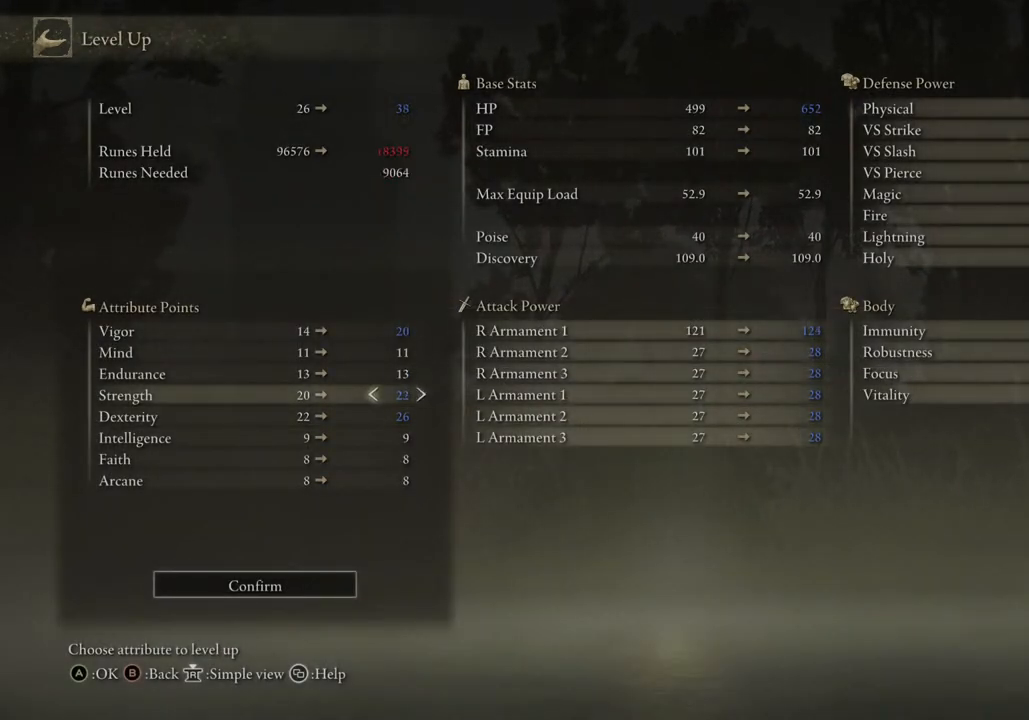
{"buttons": [], "left_stick": "center", "right_stick": "center", "events": [[350, "DPAD_RIGHT", "down"], [417, "DPAD_RIGHT", "up"]]}
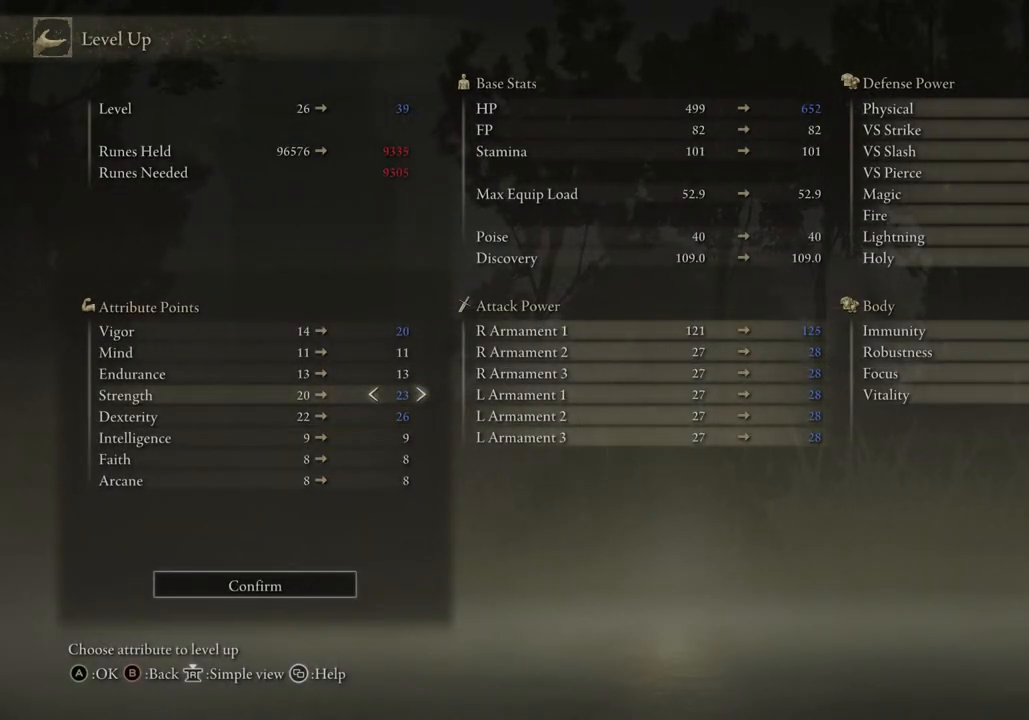
{"buttons": [], "left_stick": "center", "right_stick": "center", "events": [[283, "DPAD_LEFT", "down"], [400, "DPAD_LEFT", "up"]]}
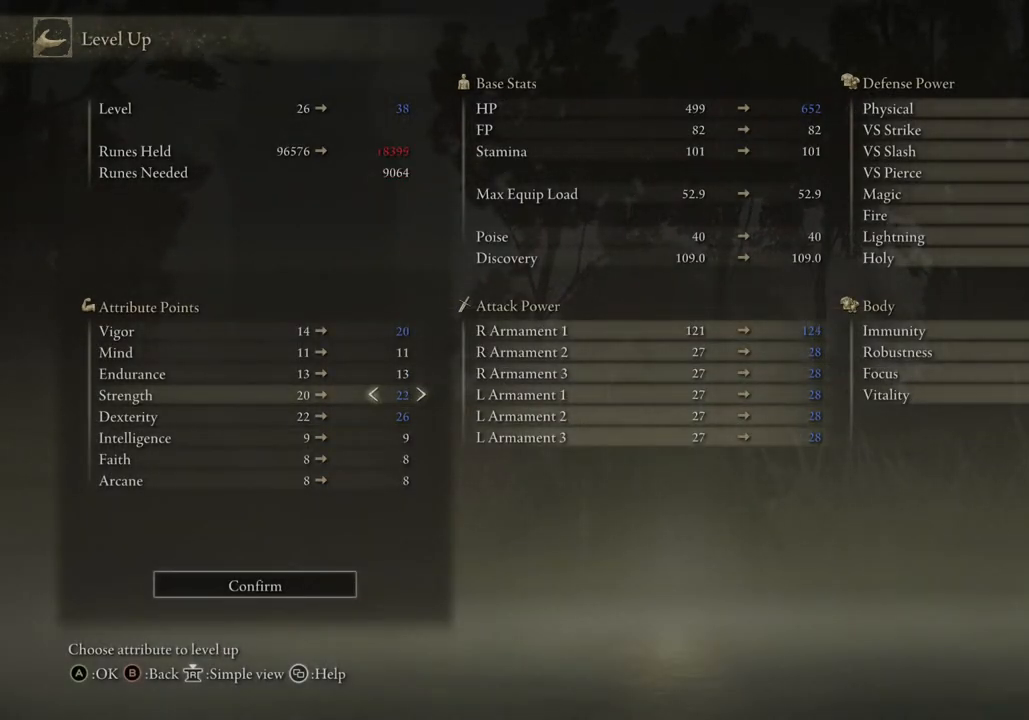
{"buttons": ["DPAD_DOWN"], "left_stick": "center", "right_stick": "center", "events": [[433, "DPAD_DOWN", "down"]]}
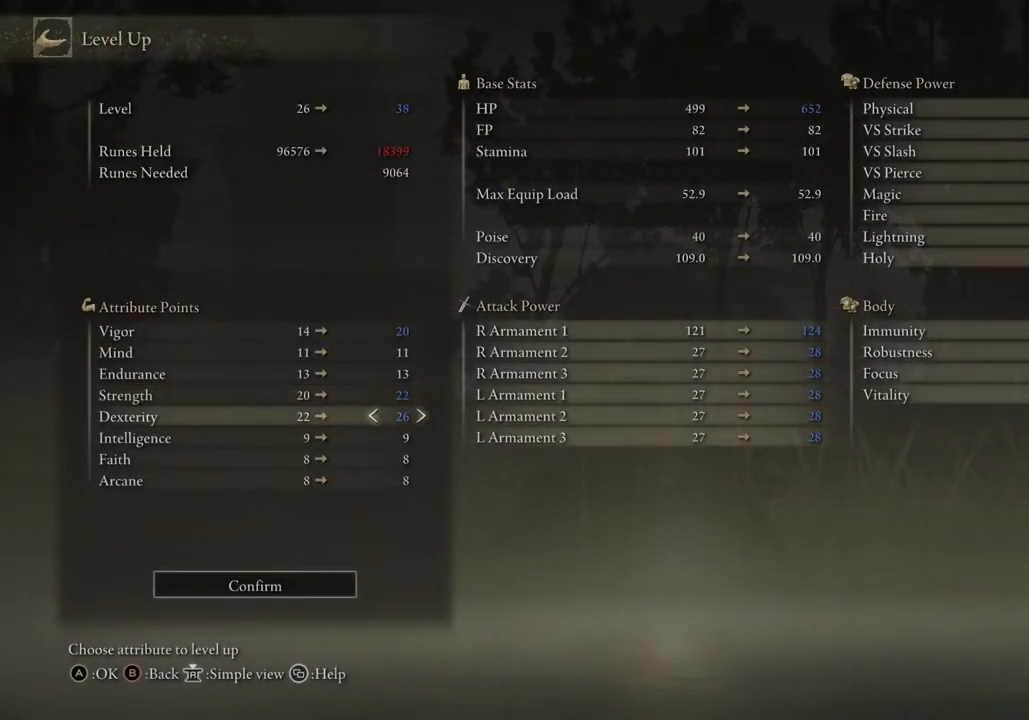
{"buttons": [], "left_stick": "center", "right_stick": "center", "events": [[33, "DPAD_DOWN", "up"], [150, "DPAD_RIGHT", "down"], [283, "DPAD_RIGHT", "up"]]}
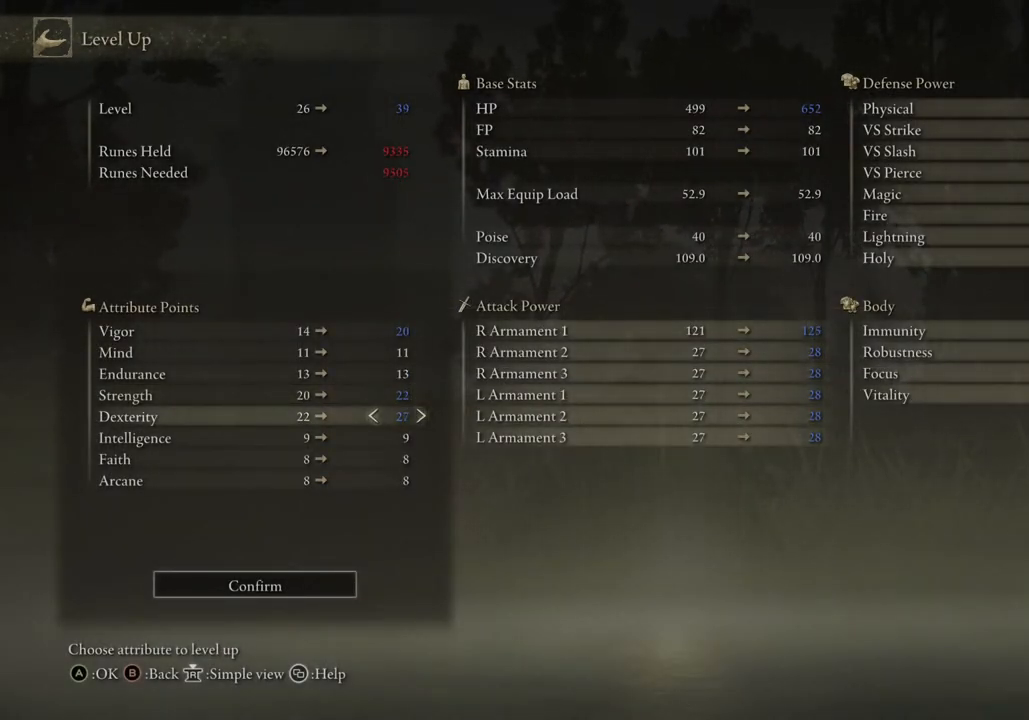
{"buttons": [], "left_stick": "center", "right_stick": "center", "events": [[233, "DPAD_LEFT", "down"], [333, "DPAD_LEFT", "up"]]}
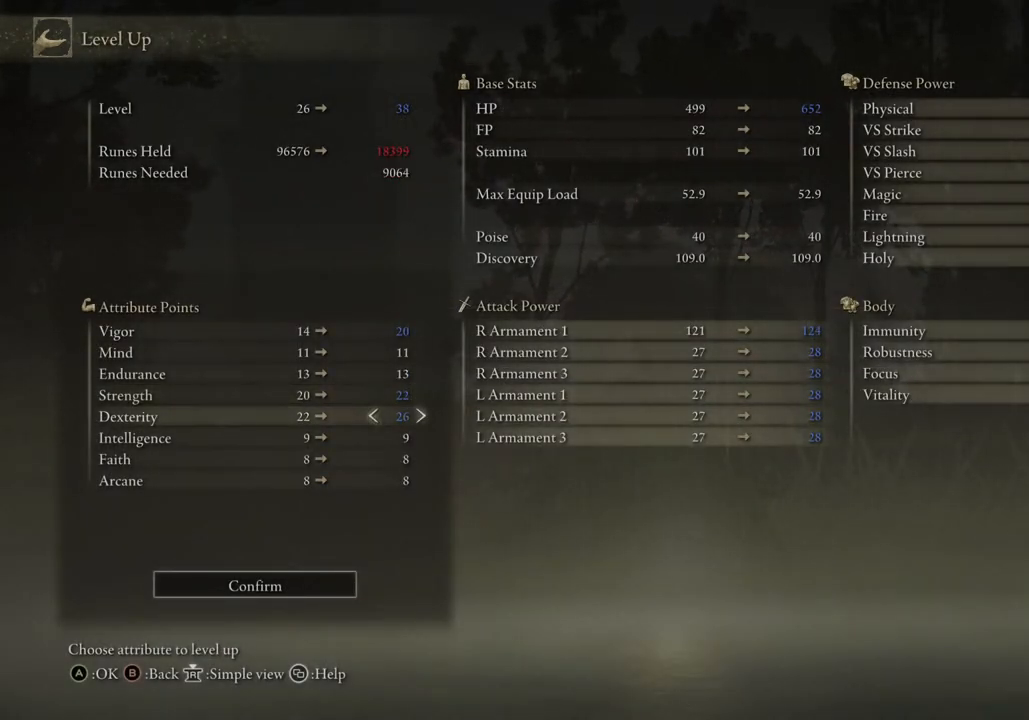
{"buttons": [], "left_stick": "center", "right_stick": "center", "events": [[267, "DPAD_LEFT", "down"], [333, "DPAD_LEFT", "up"]]}
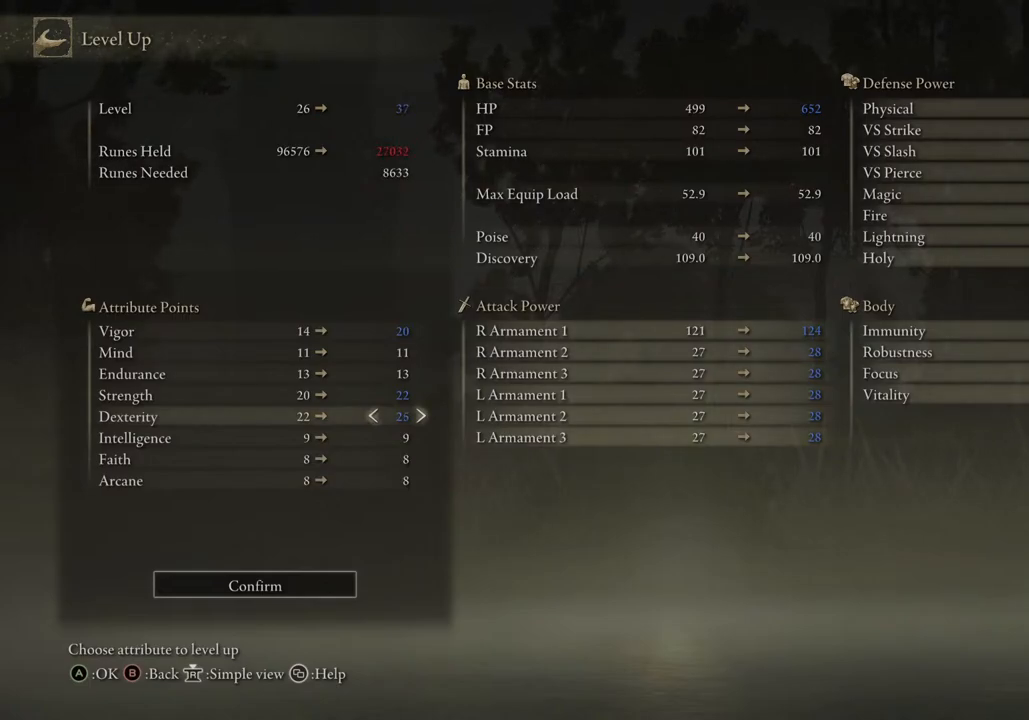
{"buttons": [], "left_stick": "center", "right_stick": "center", "events": [[83, "DPAD_UP", "down"], [233, "DPAD_UP", "up"], [333, "DPAD_UP", "down"], [433, "DPAD_UP", "up"]]}
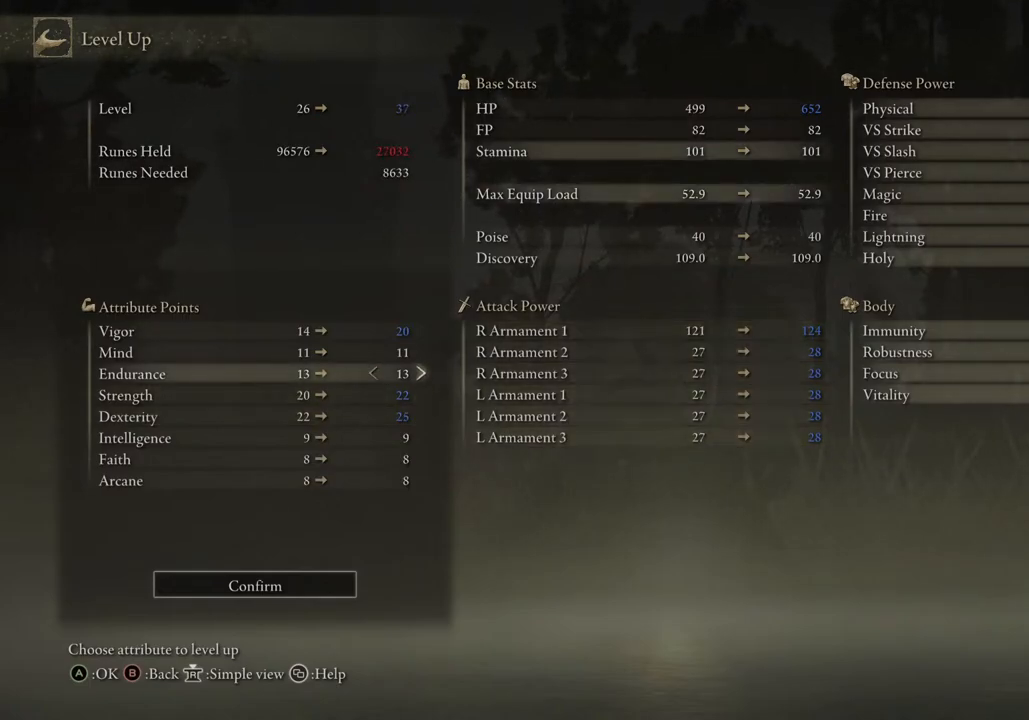
{"buttons": [], "left_stick": "center", "right_stick": "center", "events": [[383, "DPAD_RIGHT", "down"], [433, "DPAD_RIGHT", "up"]]}
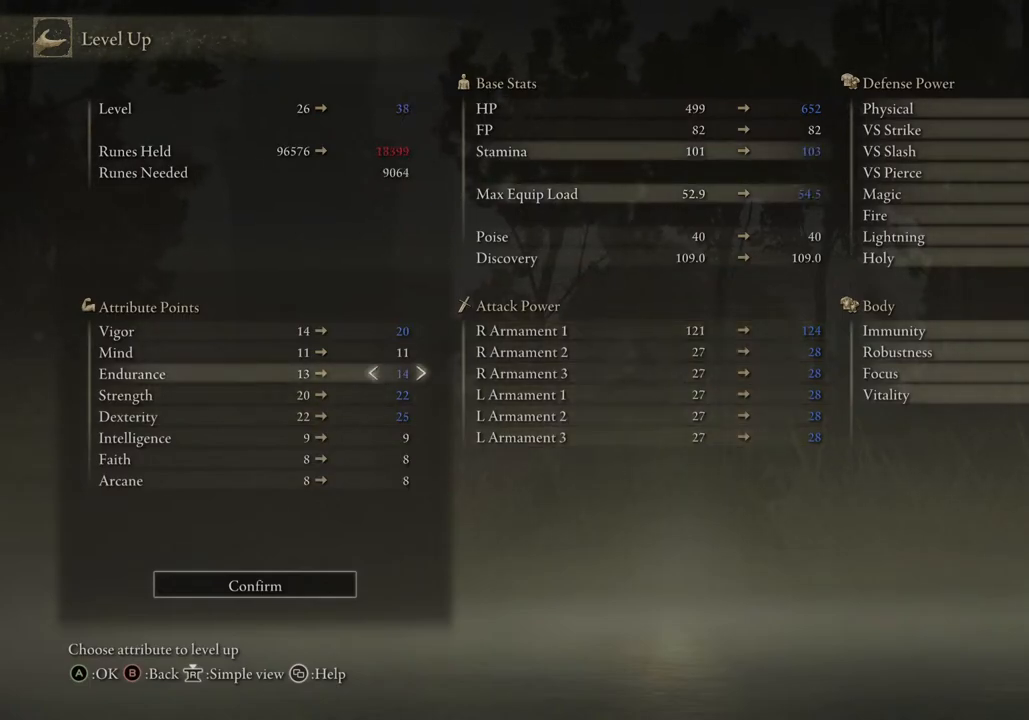
{"buttons": [], "left_stick": "center", "right_stick": "center", "events": [[83, "DPAD_RIGHT", "down"], [133, "DPAD_RIGHT", "up"]]}
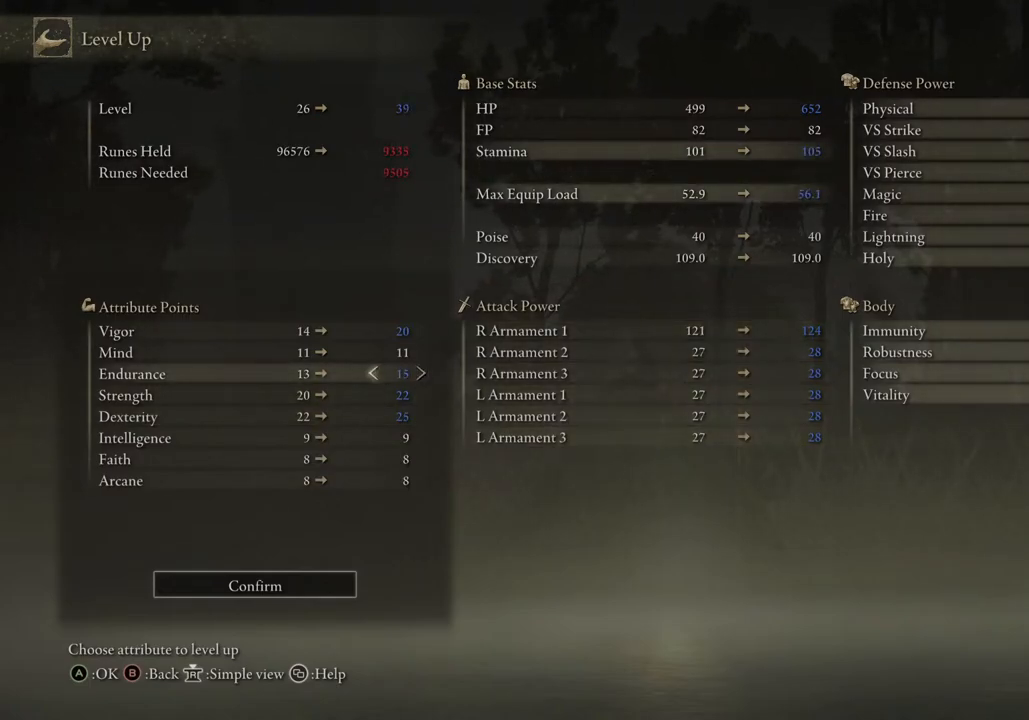
{"buttons": [], "left_stick": "center", "right_stick": "center", "events": [[33, "DPAD_LEFT", "down"], [133, "DPAD_LEFT", "up"], [233, "DPAD_LEFT", "down"], [333, "DPAD_LEFT", "up"]]}
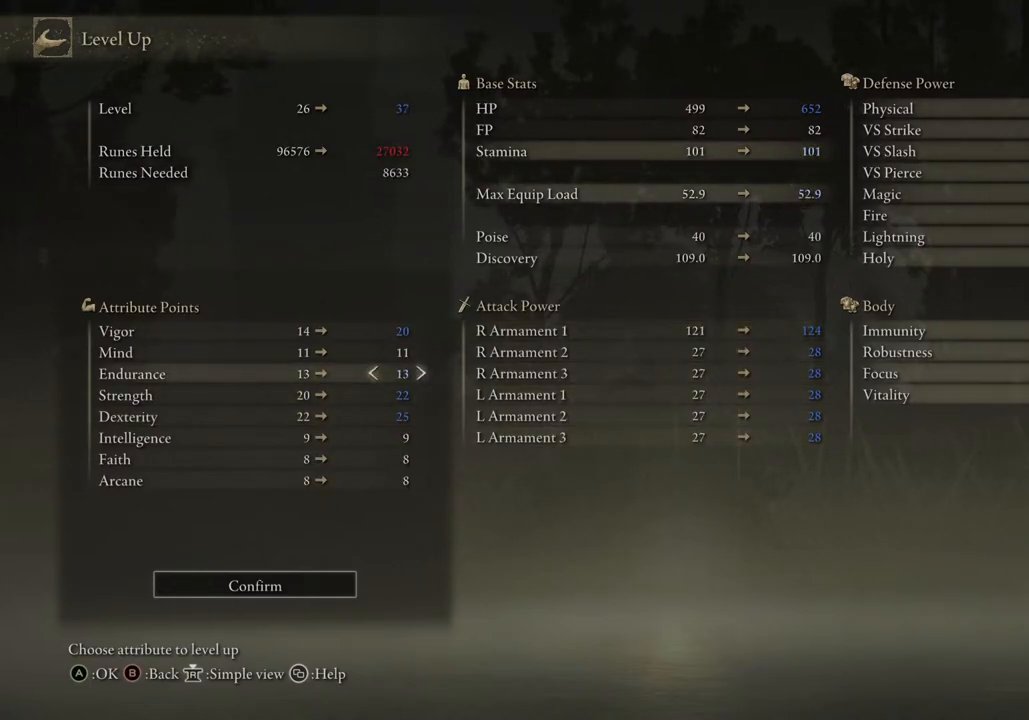
{"buttons": ["DPAD_RIGHT"], "left_stick": "center", "right_stick": "center", "events": [[33, "DPAD_UP", "down"], [133, "DPAD_UP", "up"], [233, "DPAD_RIGHT", "down"], [383, "DPAD_RIGHT", "up"], [433, "DPAD_RIGHT", "down"]]}
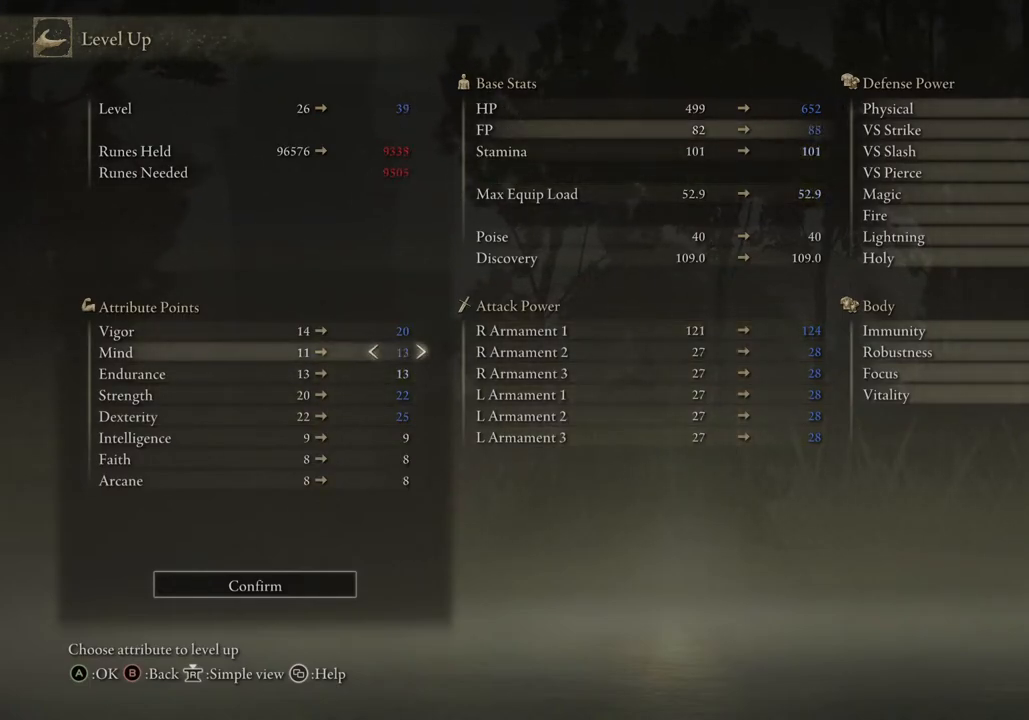
{"buttons": ["DPAD_LEFT"], "left_stick": "center", "right_stick": "center", "events": [[33, "DPAD_RIGHT", "up"], [83, "DPAD_RIGHT", "down"], [233, "DPAD_RIGHT", "up"], [333, "CROSS", "down"], [483, "CROSS", "up"], [483, "DPAD_LEFT", "down"]]}
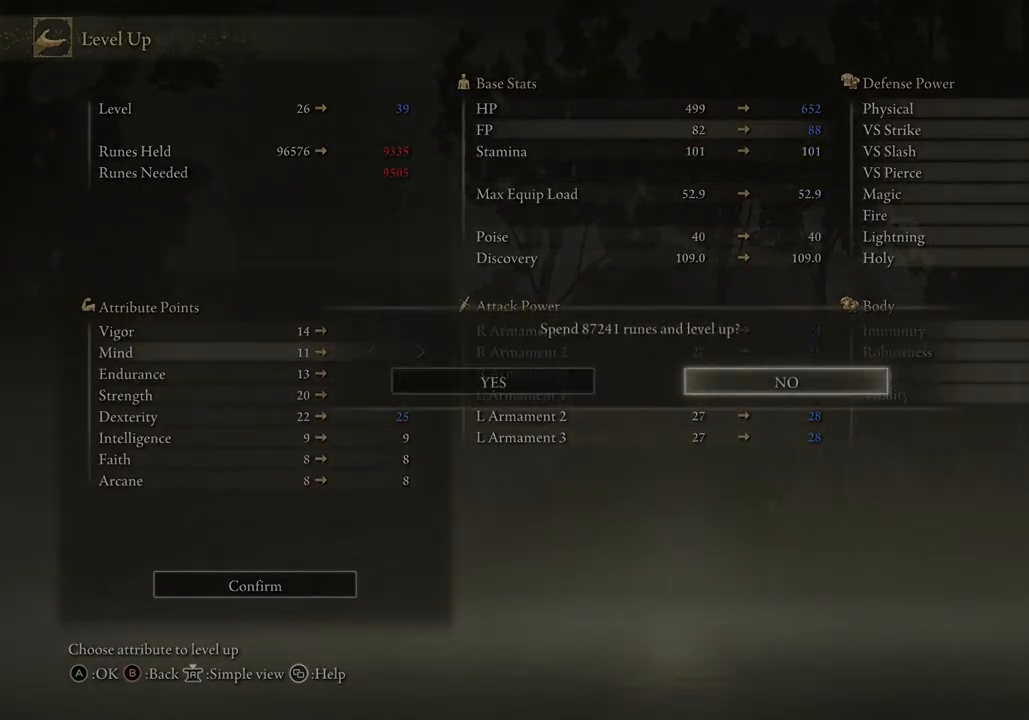
{"buttons": ["CIRCLE"], "left_stick": "center", "right_stick": "center", "events": [[83, "DPAD_LEFT", "up"], [133, "CROSS", "down"], [233, "CROSS", "up"], [483, "CIRCLE", "down"]]}
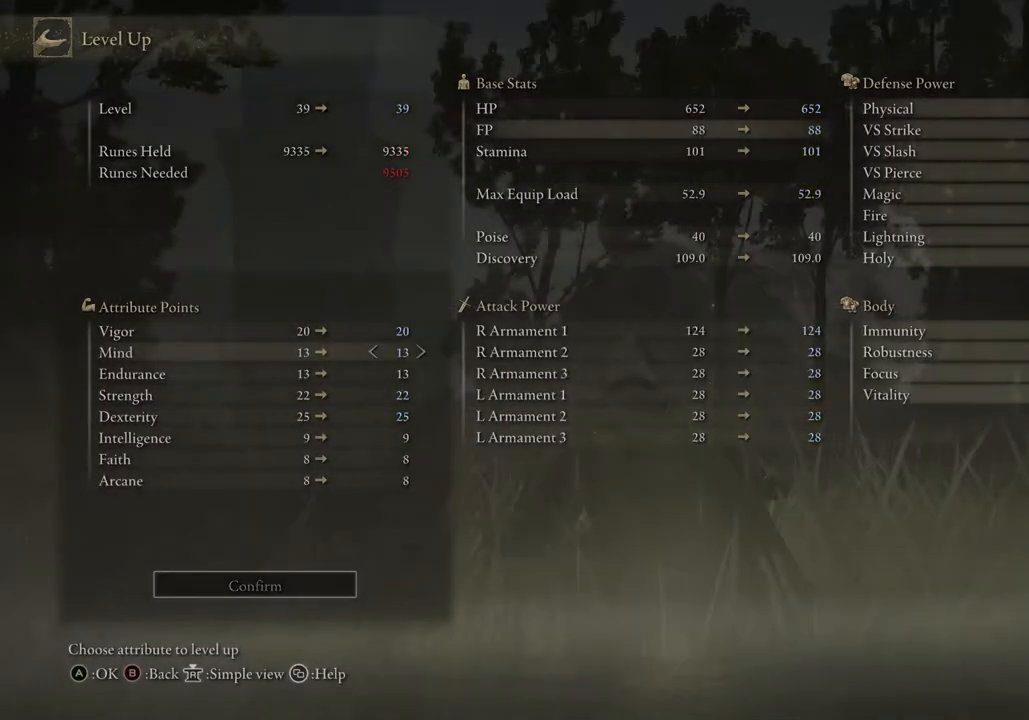
{"buttons": [], "left_stick": "center", "right_stick": "center", "events": [[83, "CIRCLE", "up"], [133, "R1", "down"], [183, "CIRCLE", "down"], [183, "R1", "up"], [233, "CIRCLE", "up"], [333, "CIRCLE", "down"], [433, "CIRCLE", "up"]]}